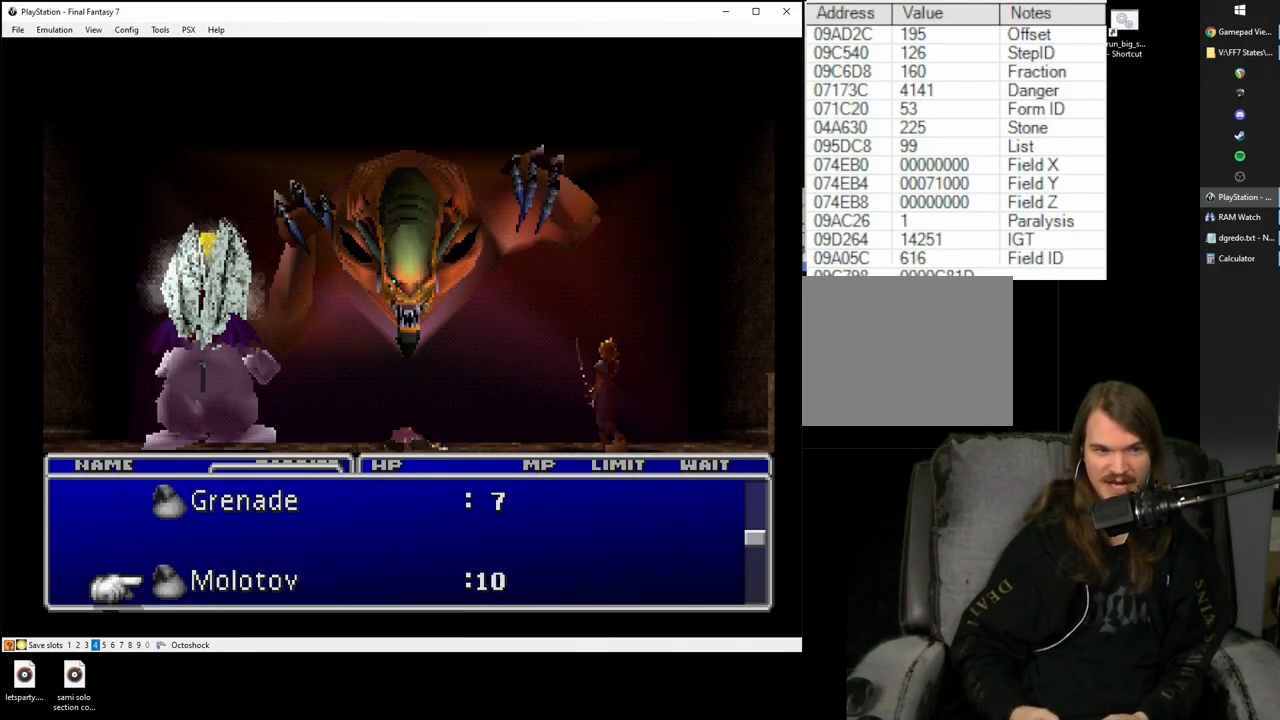
Gameplay with a controller (PlayStation layout); each line is a JSON object with the inputs held at the frame after it. "button_events" lists button changes between this image and that frame as [ms after this image, input, new state], when the widget could be followed in between (sticks are given only as held states). Not read: L3 R3.
{"buttons": ["SQUARE"], "left_stick": "center", "right_stick": "center", "button_events": [[350, "SQUARE", "down"]]}
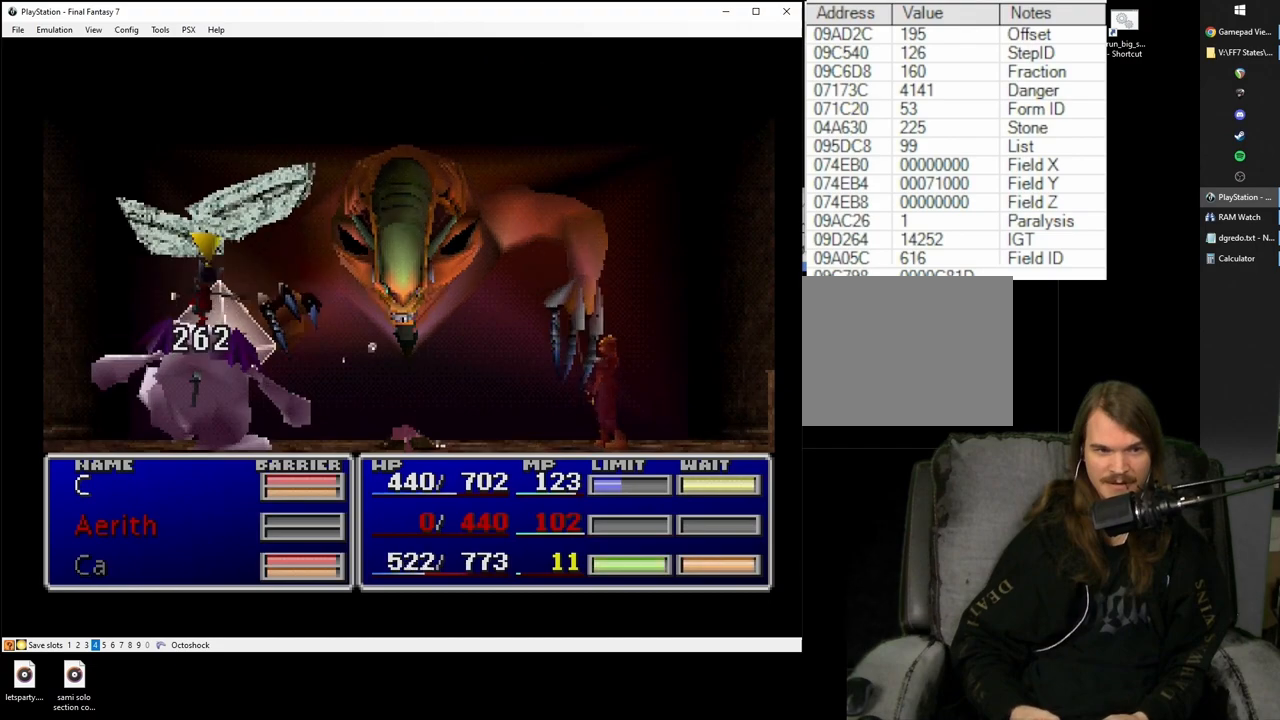
{"buttons": ["SQUARE"], "left_stick": "center", "right_stick": "center", "button_events": []}
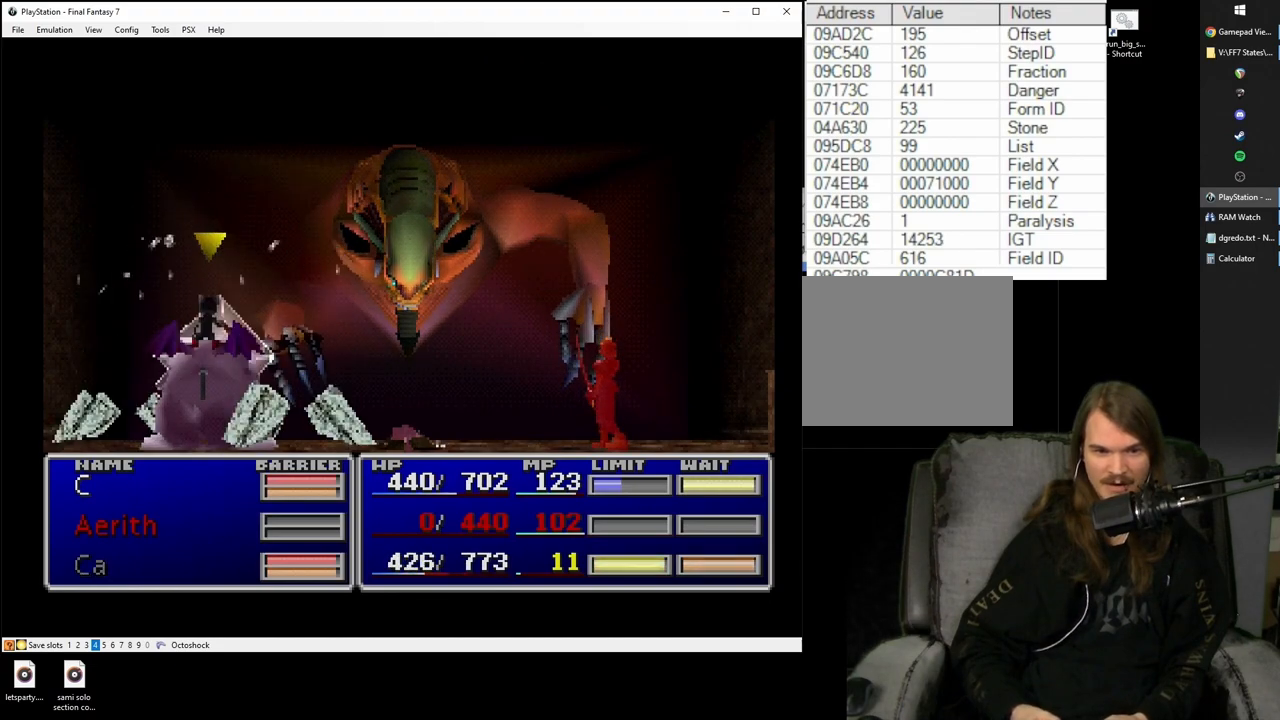
{"buttons": ["SQUARE"], "left_stick": "center", "right_stick": "center", "button_events": []}
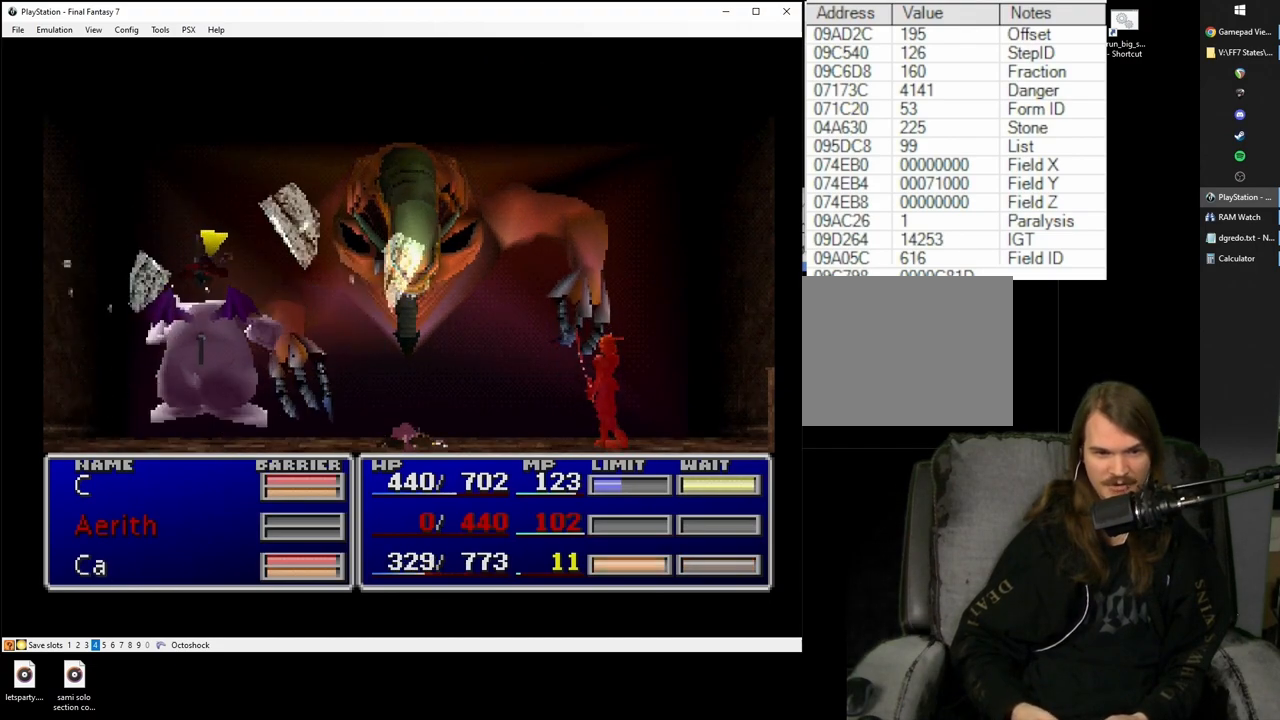
{"buttons": ["SQUARE"], "left_stick": "center", "right_stick": "center", "button_events": []}